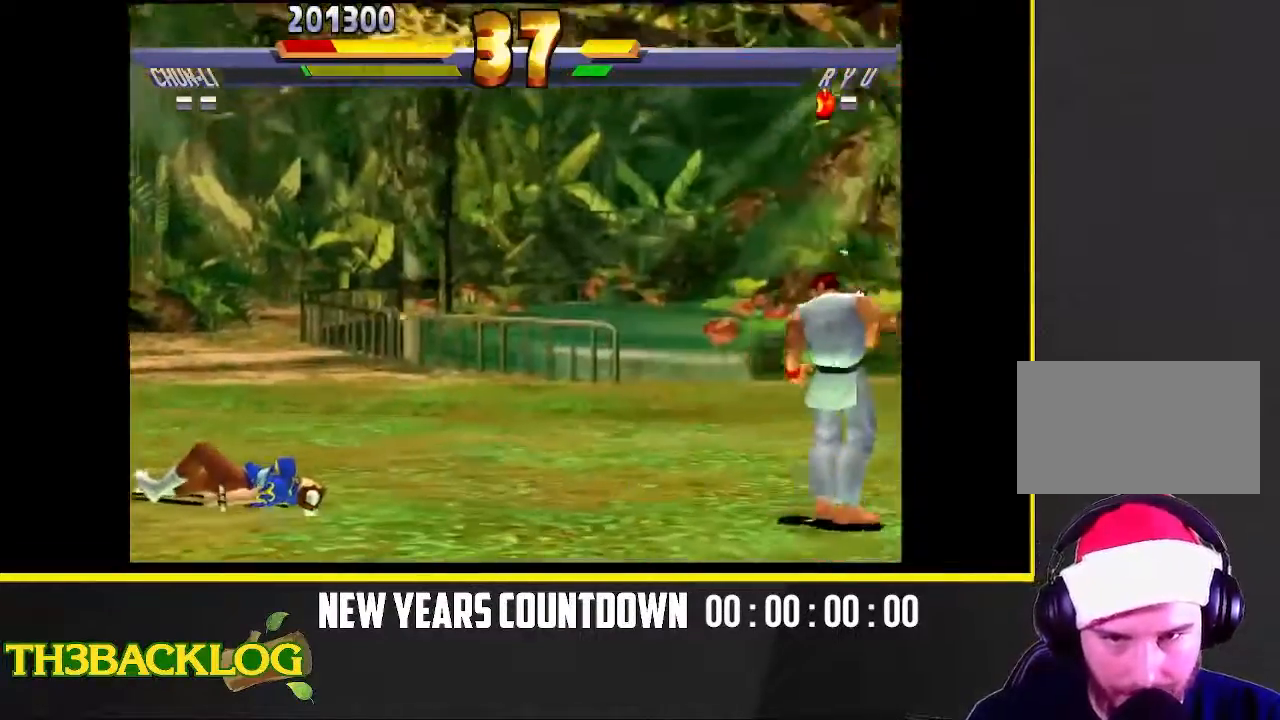
Gameplay with a controller (arcade stick); each line is a JSON object with the inputs held at the frame after it. "events" lists button and stick changes between this image and that frame as [ms after this image, input, new state], when the widget could be followed in between. Not read: L3 MK R3 SQUARE.
{"buttons": [], "left_stick": "up-right", "events": []}
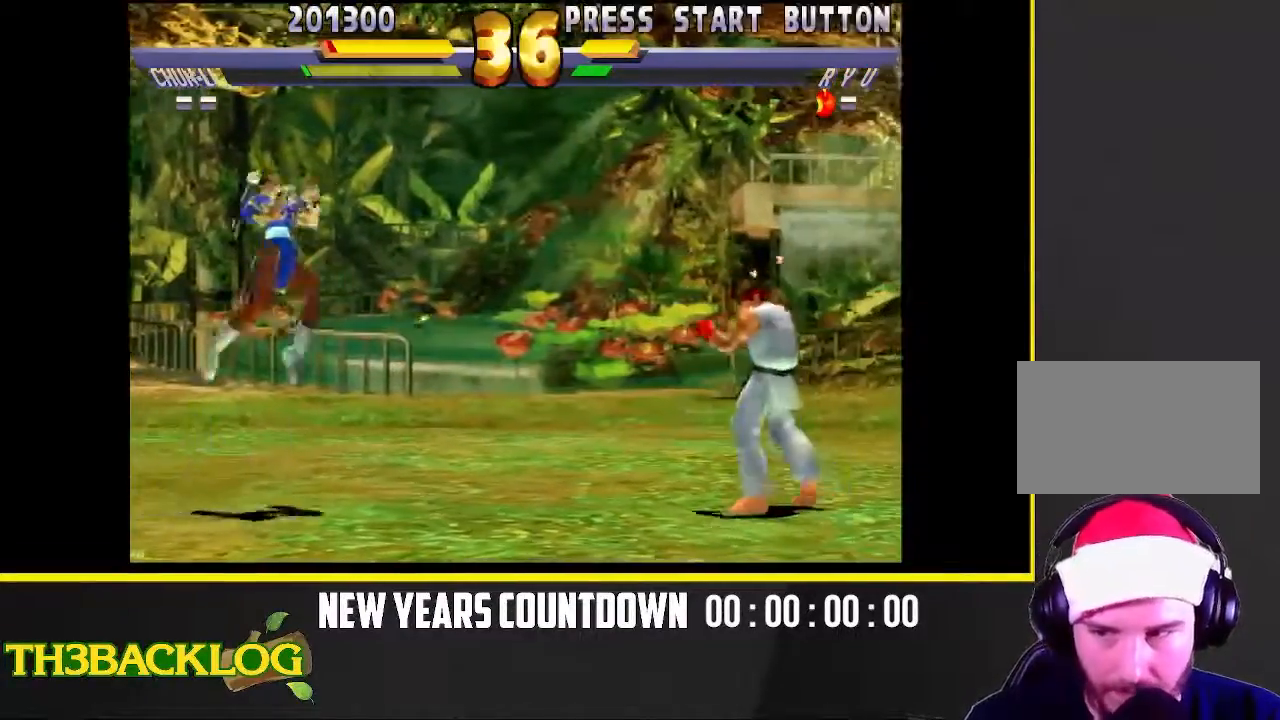
{"buttons": ["CIRCLE", "R1"], "left_stick": "center", "events": [[433, "left_stick", "center"], [450, "CIRCLE", "down"], [450, "R1", "down"]]}
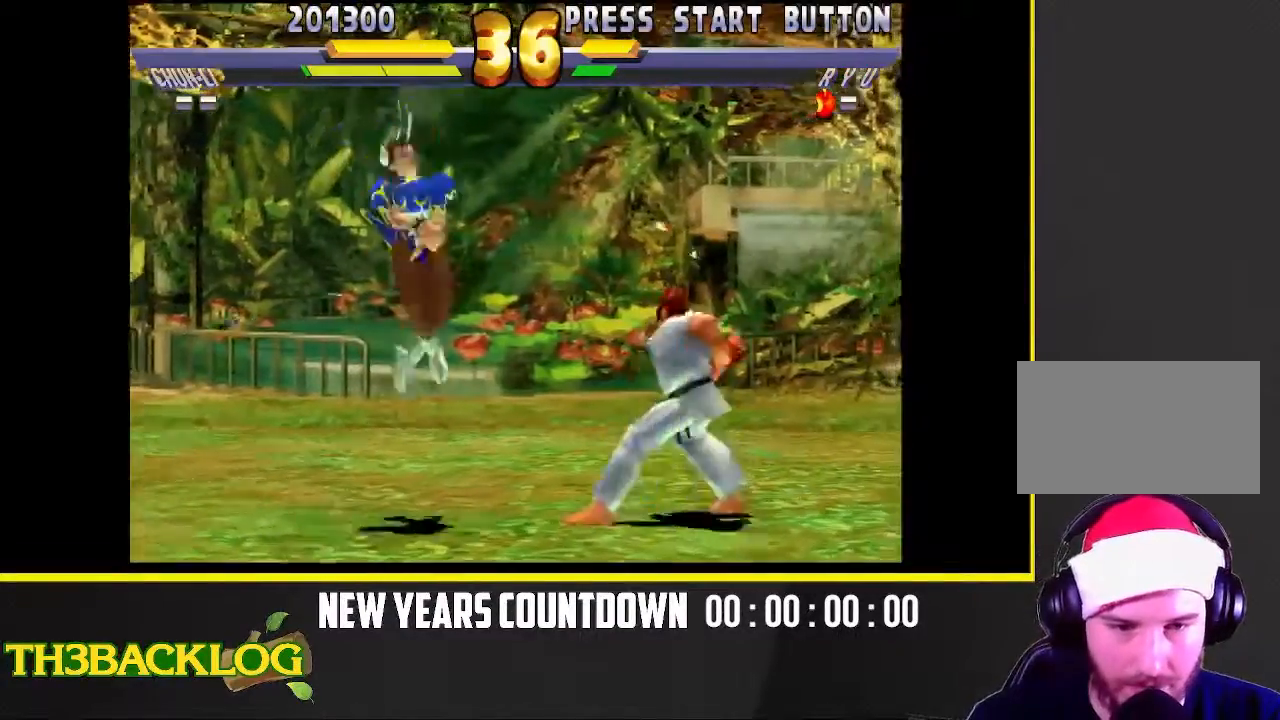
{"buttons": [], "left_stick": "center", "events": [[83, "CIRCLE", "up"], [83, "R1", "up"], [283, "CIRCLE", "down"], [283, "R1", "down"], [317, "R1", "up"], [333, "CIRCLE", "up"]]}
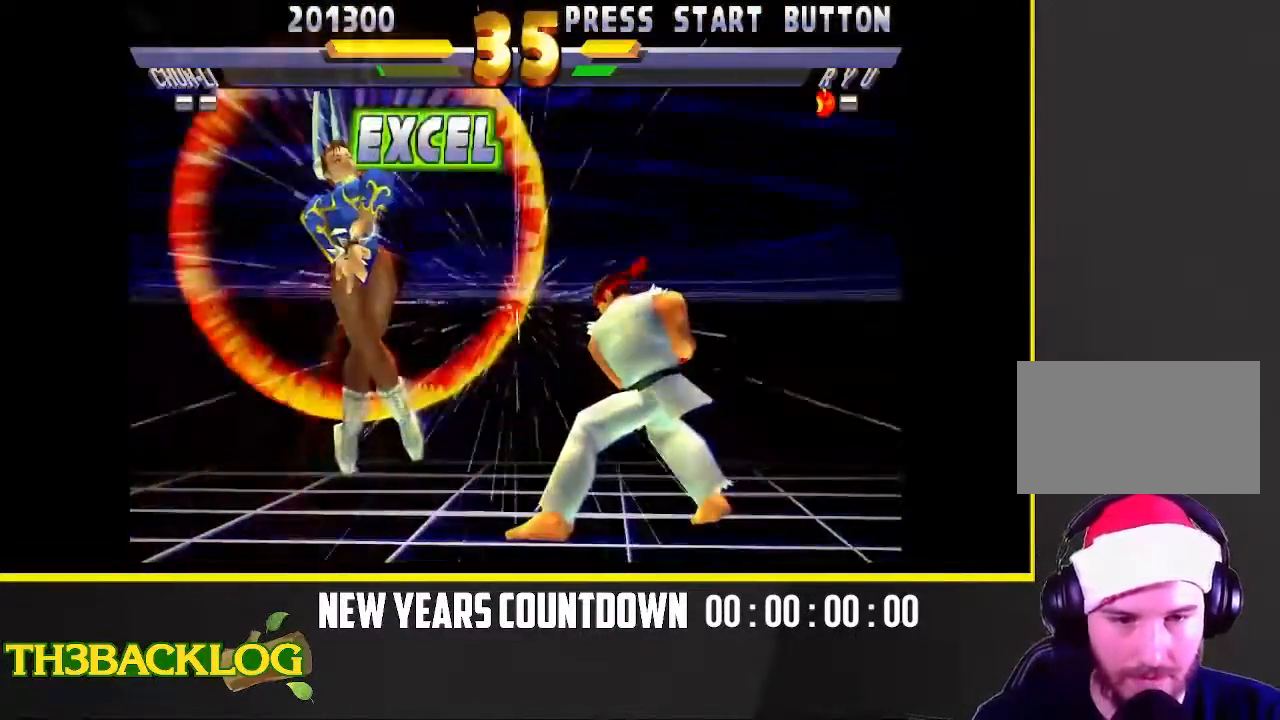
{"buttons": ["CIRCLE", "R2"], "left_stick": "down-left", "events": [[17, "left_stick", "right"], [150, "CIRCLE", "down"], [150, "R2", "down"], [183, "R2", "up"], [200, "left_stick", "down"], [233, "CIRCLE", "up"], [317, "CIRCLE", "down"], [317, "left_stick", "center"], [333, "R2", "down"], [367, "left_stick", "down-right"], [383, "R2", "up"], [417, "CIRCLE", "up"], [417, "left_stick", "down-left"], [483, "CIRCLE", "down"], [483, "R2", "down"]]}
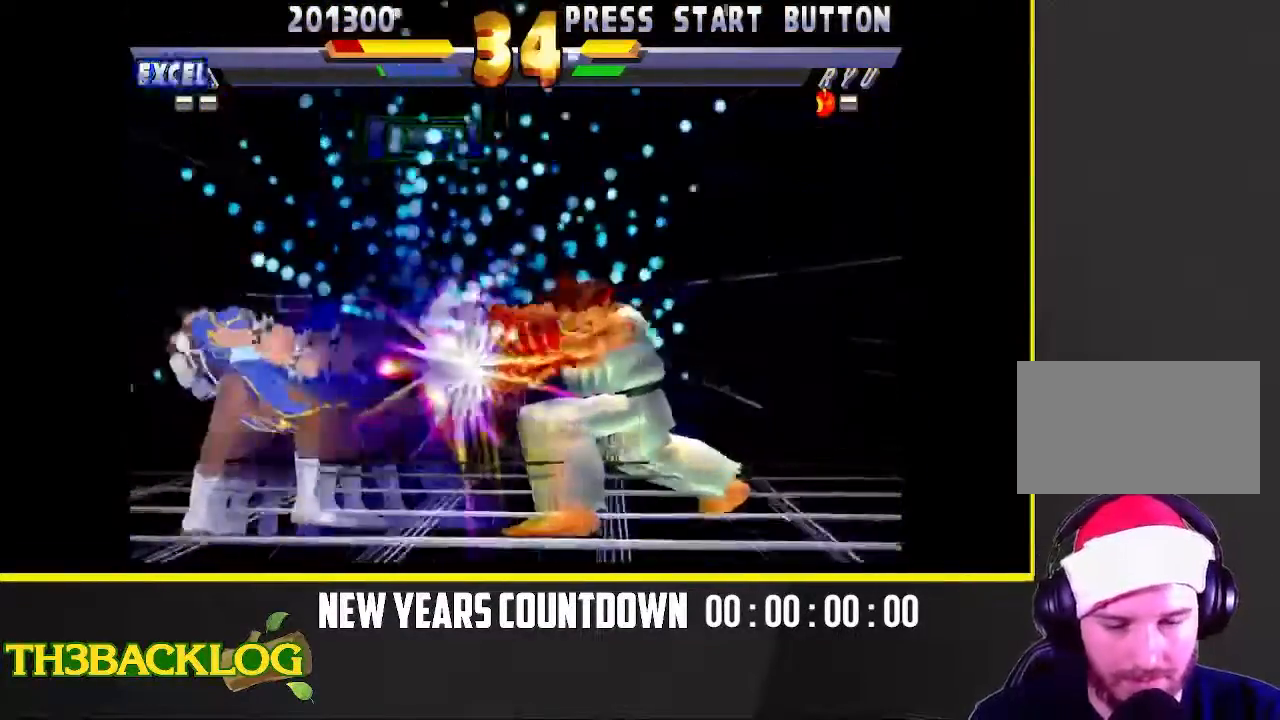
{"buttons": [], "left_stick": "up-right", "events": [[50, "left_stick", "down"], [67, "CIRCLE", "up"], [67, "R2", "up"], [183, "CIRCLE", "down"], [183, "R2", "down"], [217, "R2", "up"], [233, "left_stick", "right"], [267, "CIRCLE", "up"], [333, "left_stick", "up-right"]]}
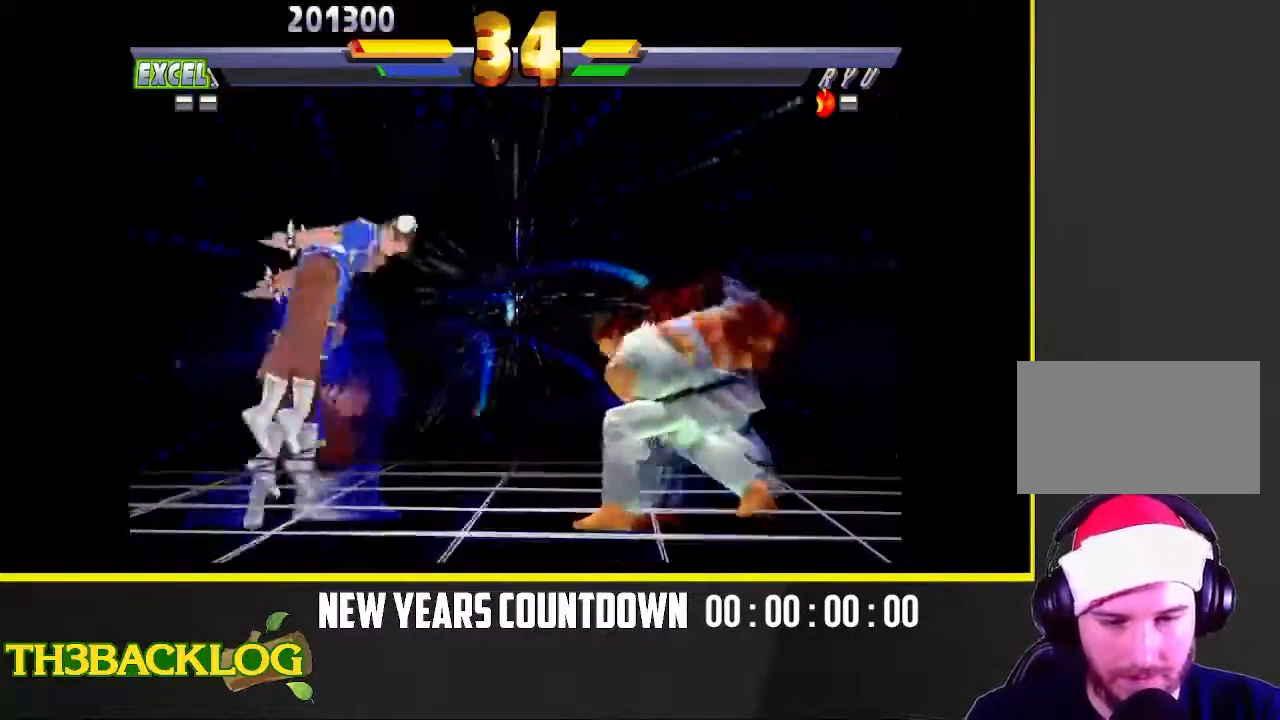
{"buttons": ["CIRCLE"], "left_stick": "down-right", "events": [[283, "CIRCLE", "down"], [283, "left_stick", "center"], [367, "CIRCLE", "up"], [417, "left_stick", "down-right"], [500, "CIRCLE", "down"]]}
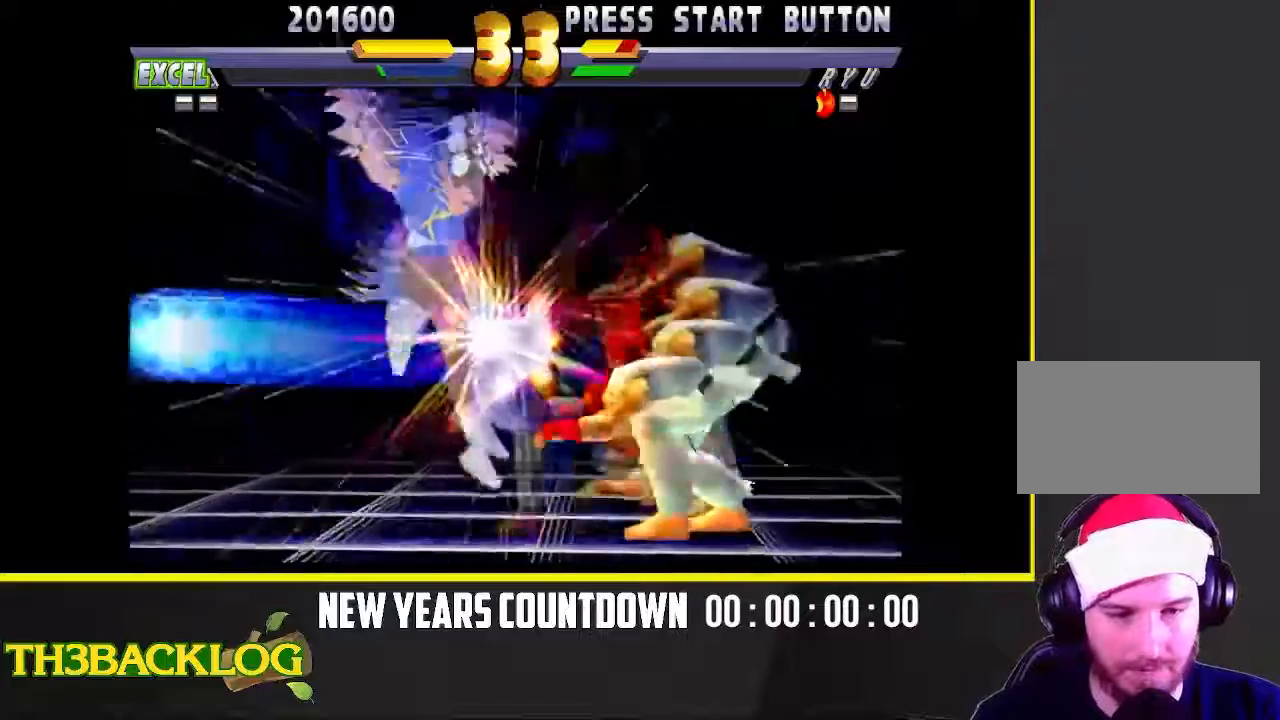
{"buttons": [], "left_stick": "down-left", "events": [[50, "left_stick", "down-left"], [67, "CIRCLE", "up"], [83, "CIRCLE", "down"], [167, "left_stick", "down"], [183, "CIRCLE", "up"], [233, "CIRCLE", "down"], [267, "CIRCLE", "up"], [283, "left_stick", "left"], [317, "CIRCLE", "down"], [367, "CIRCLE", "up"], [367, "left_stick", "down-right"], [433, "left_stick", "down-left"], [450, "CIRCLE", "down"], [500, "CIRCLE", "up"]]}
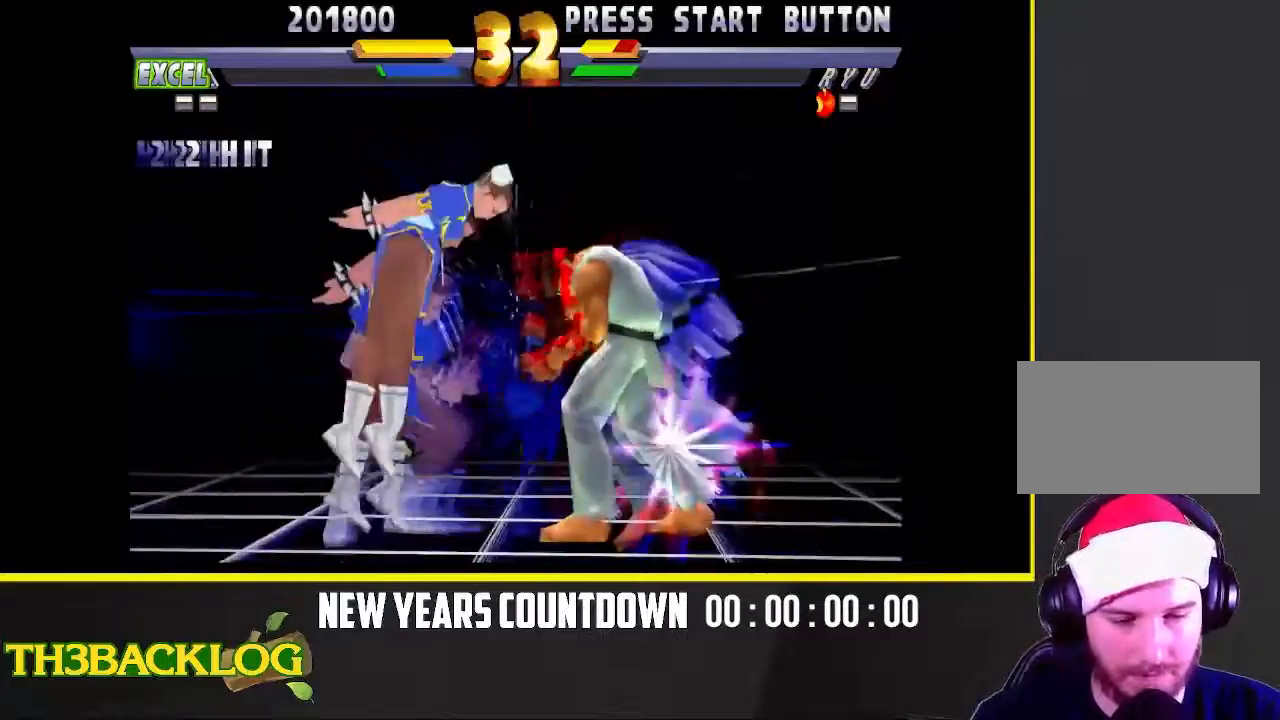
{"buttons": [], "left_stick": "down-left", "events": [[33, "CIRCLE", "down"], [33, "left_stick", "right"], [83, "CIRCLE", "up"], [100, "left_stick", "down"], [150, "left_stick", "left"], [167, "CIRCLE", "down"], [217, "left_stick", "down-right"], [250, "CIRCLE", "up"], [283, "left_stick", "down-left"], [367, "CIRCLE", "down"], [400, "left_stick", "down-right"], [433, "CIRCLE", "up"], [467, "left_stick", "down-left"]]}
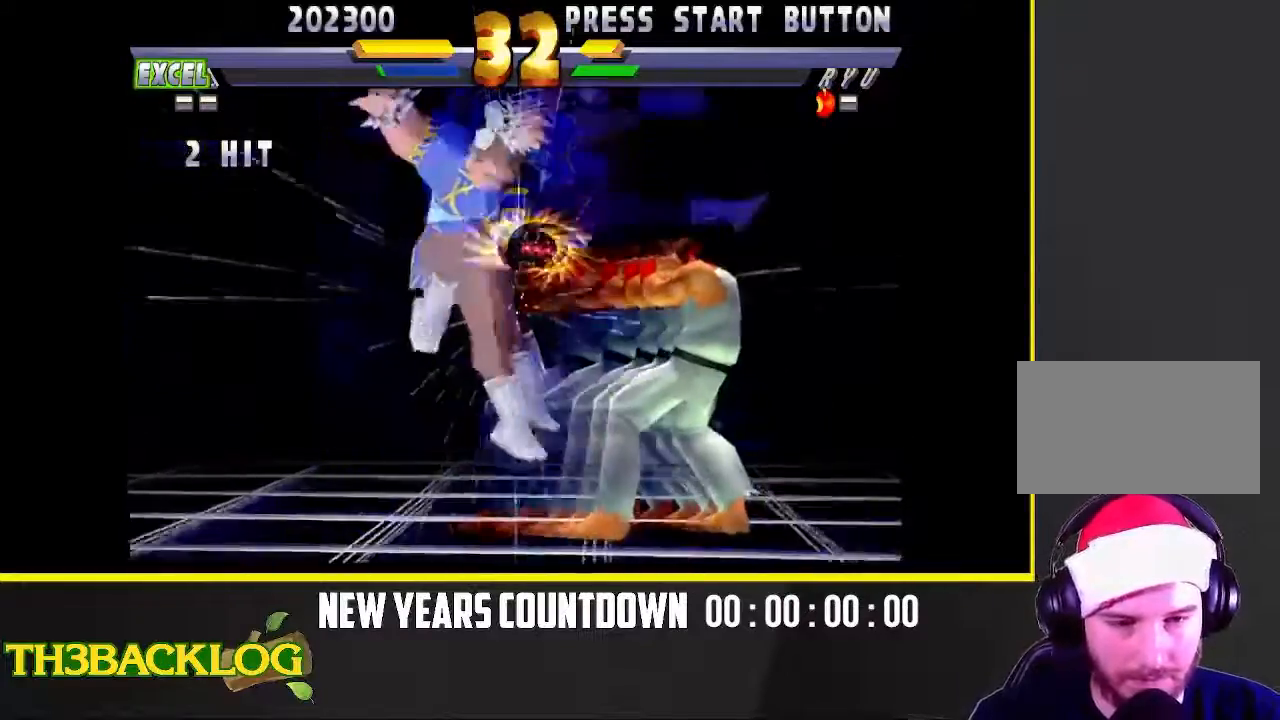
{"buttons": [], "left_stick": "center", "events": [[133, "left_stick", "down-right"], [333, "left_stick", "center"]]}
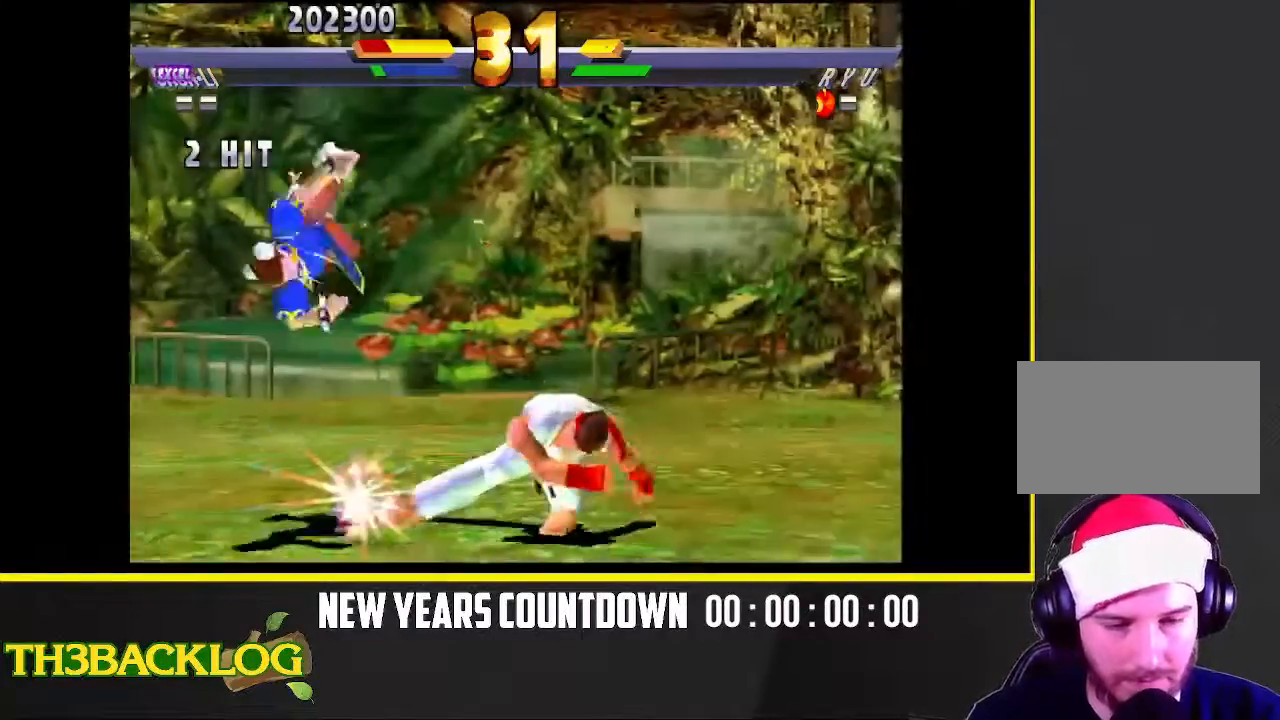
{"buttons": [], "left_stick": "right", "events": [[17, "left_stick", "right"], [50, "TRIANGLE", "down"], [67, "left_stick", "down-right"], [100, "TRIANGLE", "up"], [233, "left_stick", "down-left"], [333, "left_stick", "center"], [467, "left_stick", "right"]]}
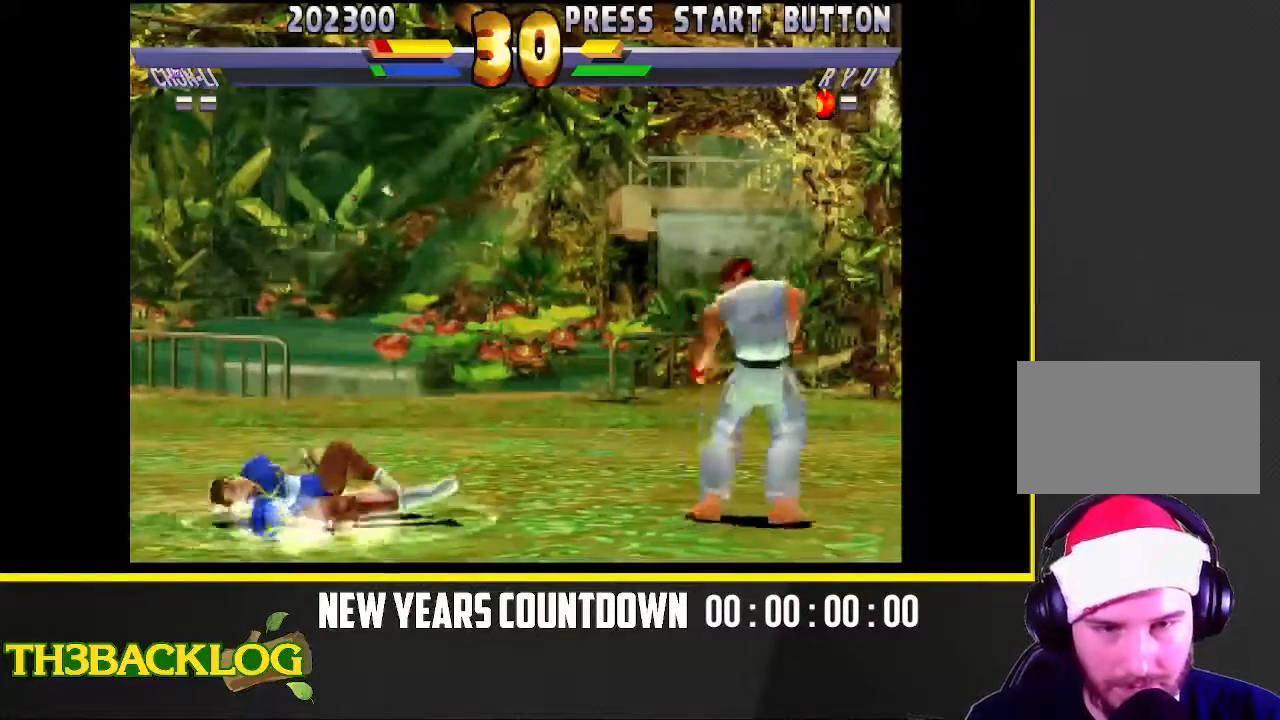
{"buttons": [], "left_stick": "up-right", "events": [[83, "left_stick", "up-right"]]}
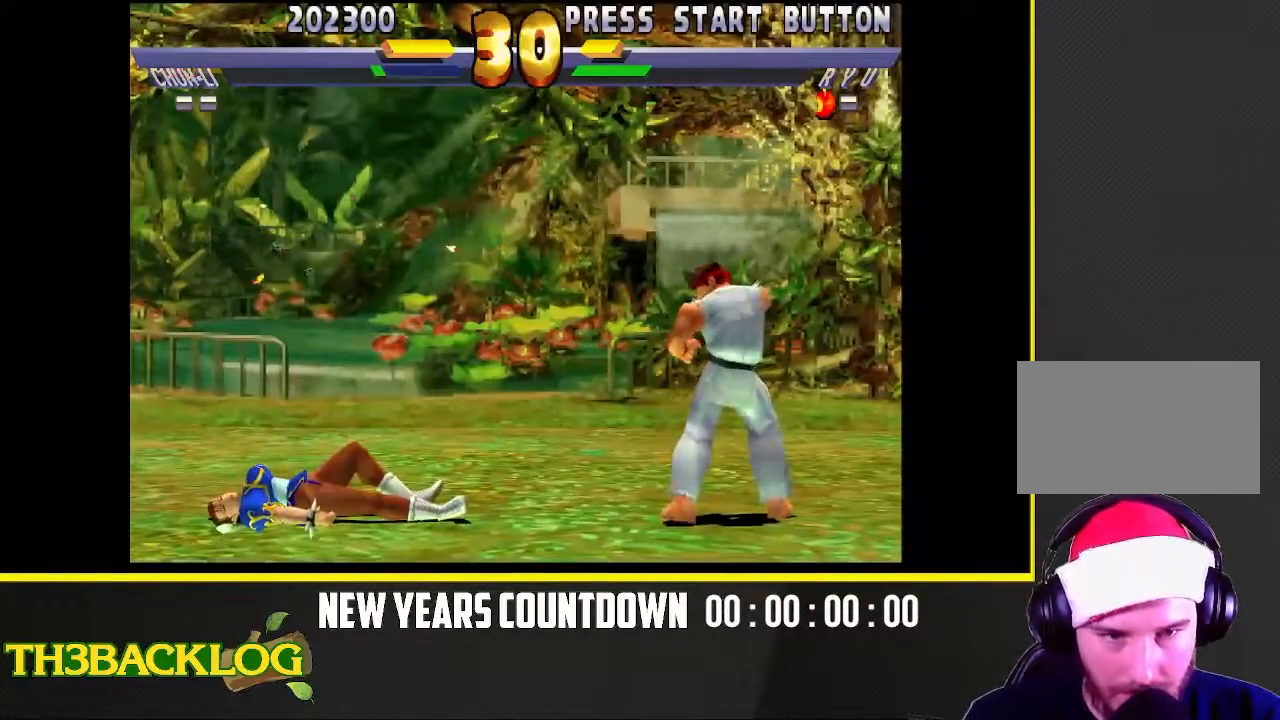
{"buttons": [], "left_stick": "up-right", "events": []}
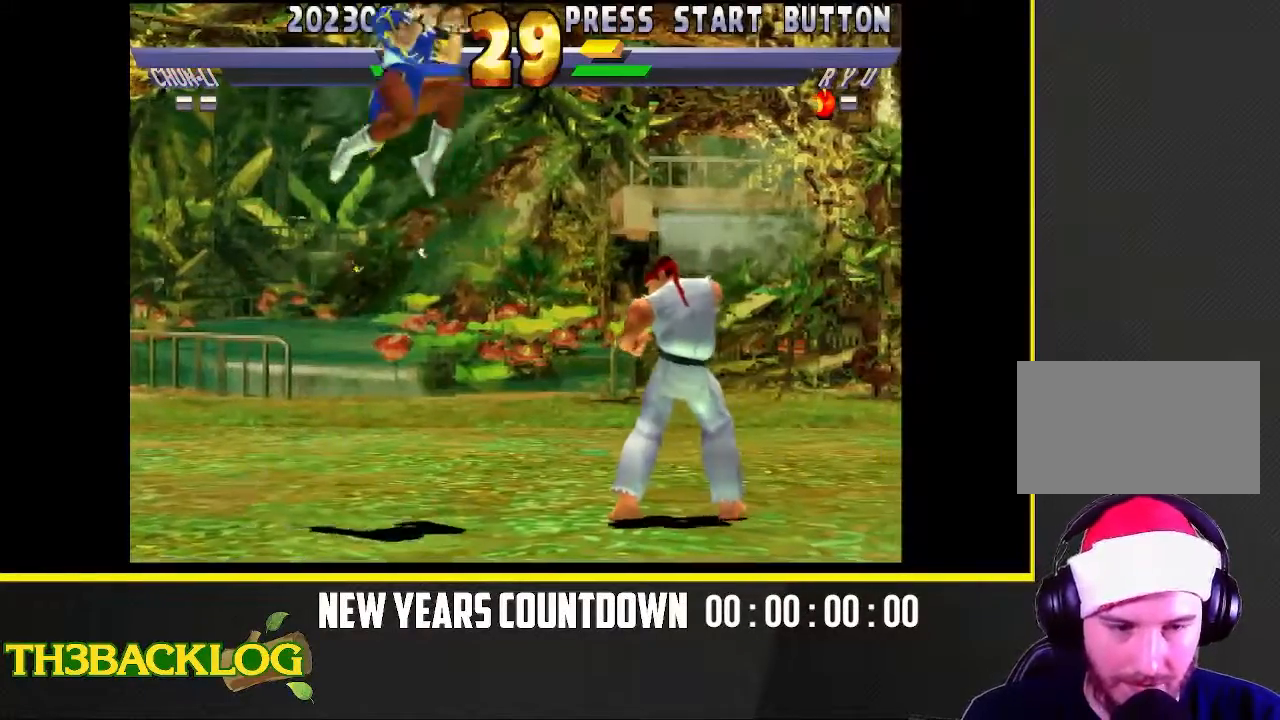
{"buttons": [], "left_stick": "down-right", "events": [[167, "CIRCLE", "down"], [200, "CIRCLE", "up"], [200, "left_stick", "center"], [217, "CIRCLE", "down"], [267, "CIRCLE", "up"], [467, "left_stick", "down-right"]]}
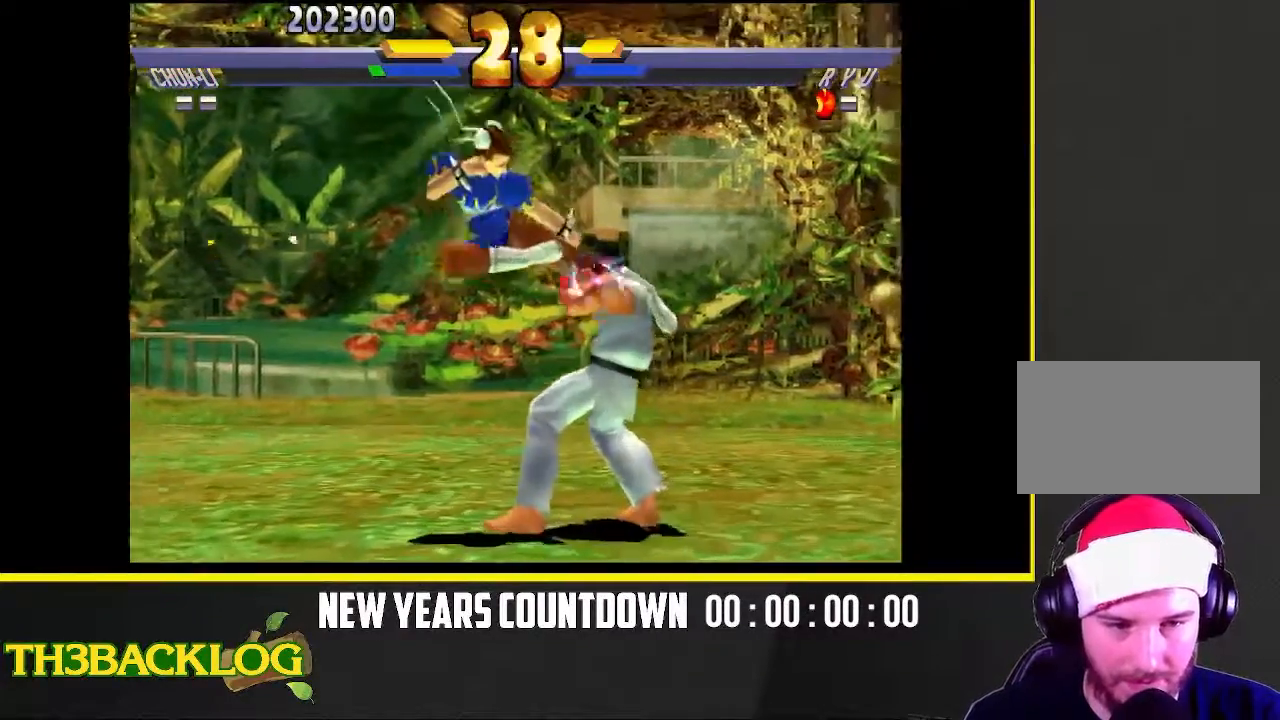
{"buttons": [], "left_stick": "down", "events": [[17, "CIRCLE", "down"], [50, "CIRCLE", "up"], [83, "CIRCLE", "down"], [117, "CIRCLE", "up"], [117, "left_stick", "down-left"], [250, "left_stick", "down"], [283, "CIRCLE", "down"], [317, "CIRCLE", "up"], [333, "left_stick", "down-left"], [350, "CIRCLE", "down"], [383, "CIRCLE", "up"], [433, "left_stick", "center"], [483, "left_stick", "down"]]}
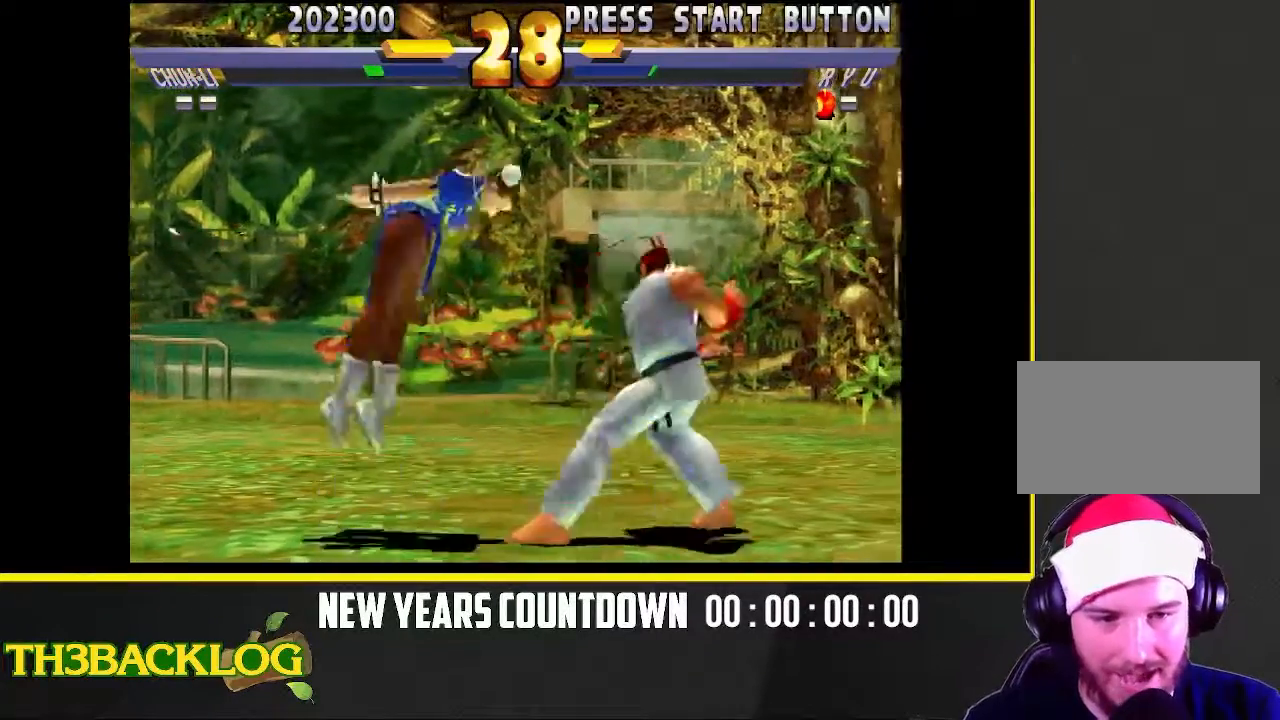
{"buttons": [], "left_stick": "center", "events": [[67, "CROSS", "down"], [83, "left_stick", "left"], [133, "CROSS", "up"], [183, "left_stick", "down"], [250, "CROSS", "down"], [333, "CROSS", "up"], [350, "left_stick", "center"]]}
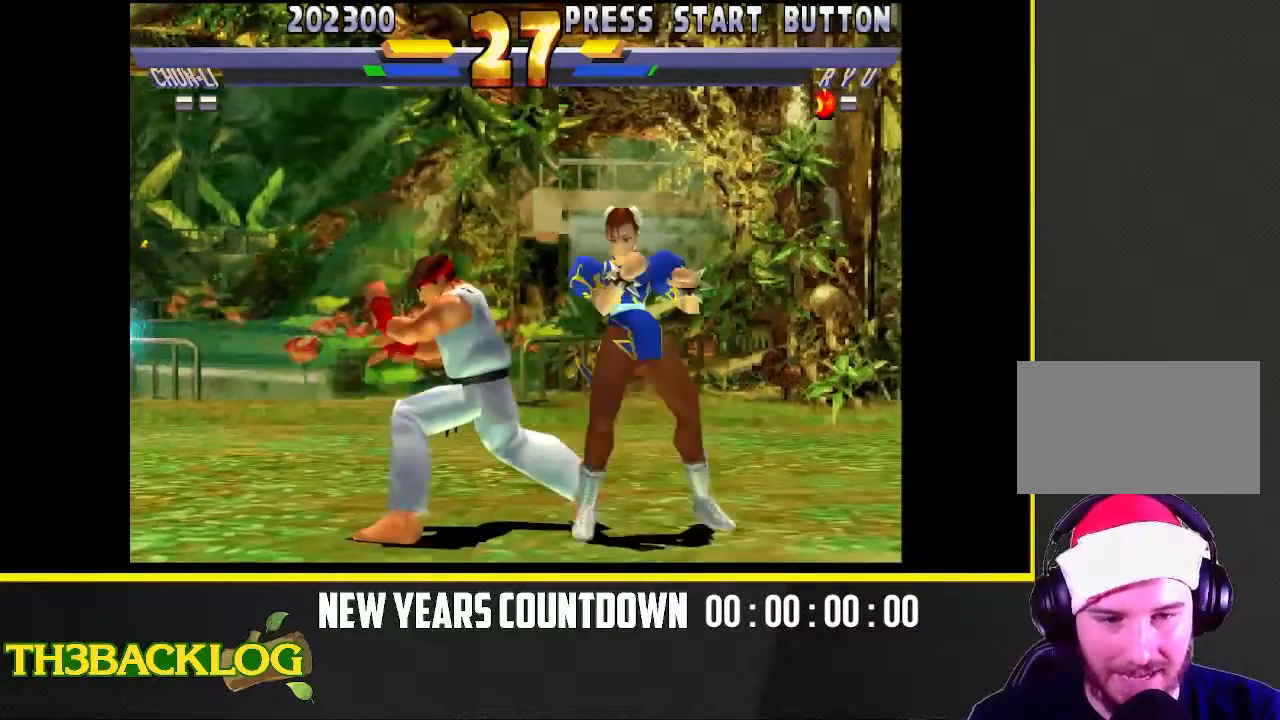
{"buttons": [], "left_stick": "right", "events": [[100, "left_stick", "down-right"], [333, "left_stick", "down-left"], [433, "left_stick", "right"]]}
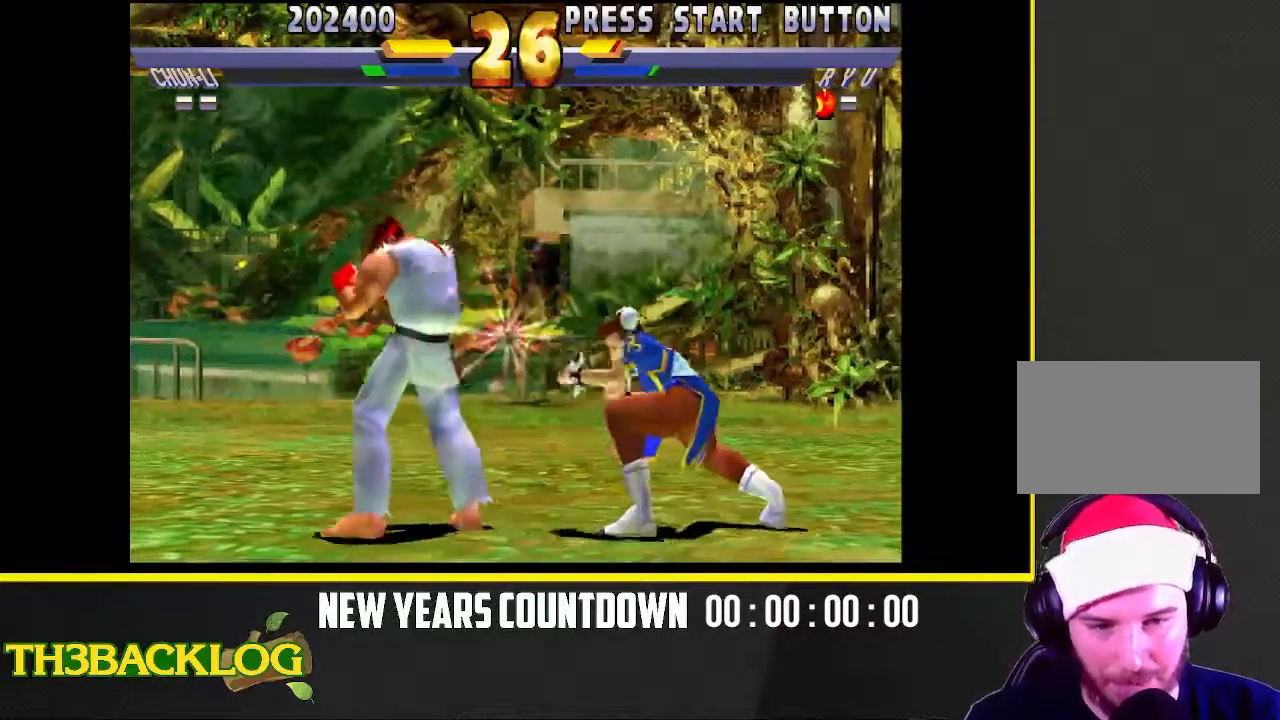
{"buttons": [], "left_stick": "down-left", "events": [[33, "left_stick", "down"], [67, "CIRCLE", "down"], [117, "CIRCLE", "up"], [117, "left_stick", "left"], [200, "left_stick", "down"], [217, "CIRCLE", "down"], [300, "CIRCLE", "up"], [300, "left_stick", "left"], [383, "left_stick", "center"], [400, "CIRCLE", "down"], [417, "R2", "down"], [433, "R2", "up"], [450, "left_stick", "down-left"], [483, "CIRCLE", "up"]]}
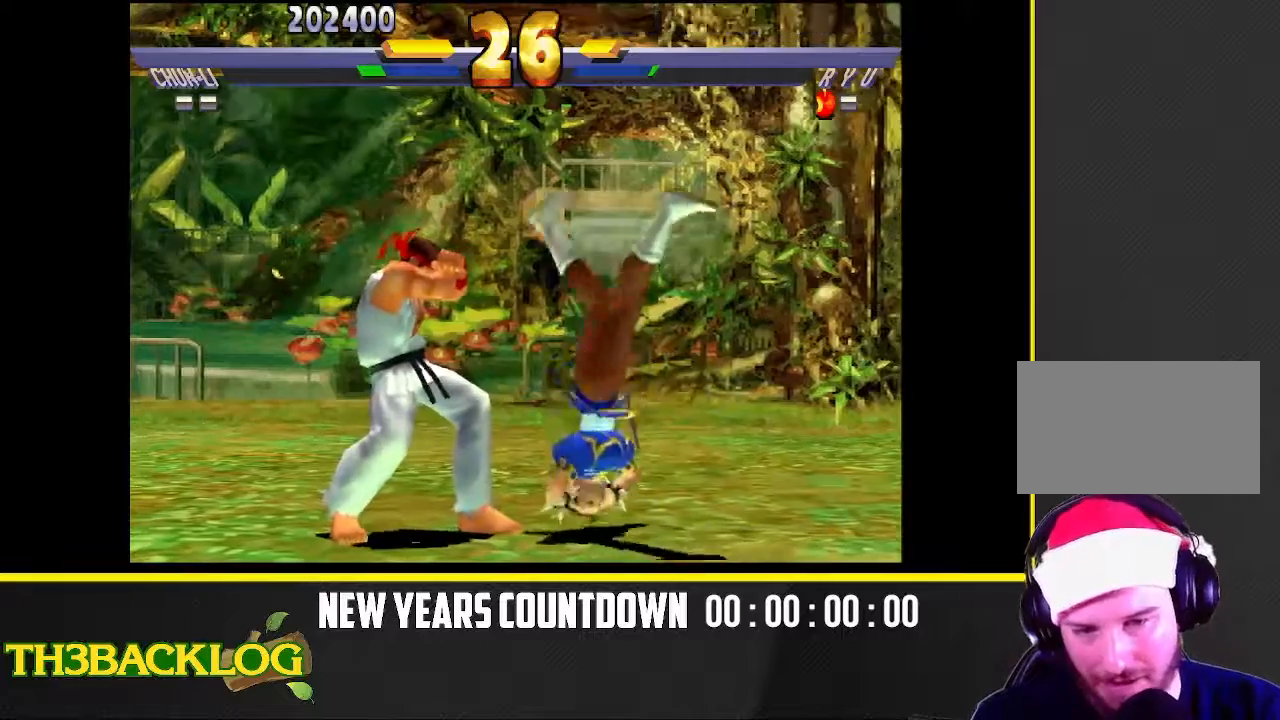
{"buttons": [], "left_stick": "center", "events": [[100, "CIRCLE", "down"], [100, "left_stick", "center"], [217, "CIRCLE", "up"]]}
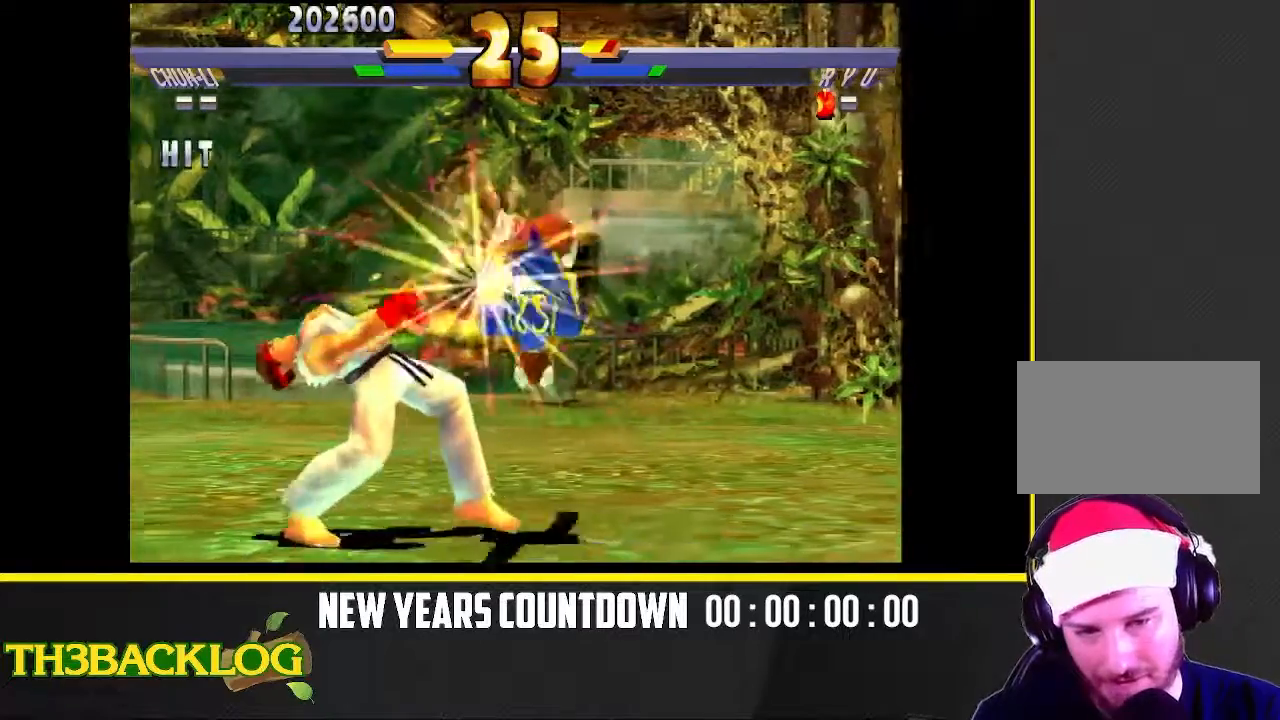
{"buttons": [], "left_stick": "center", "events": []}
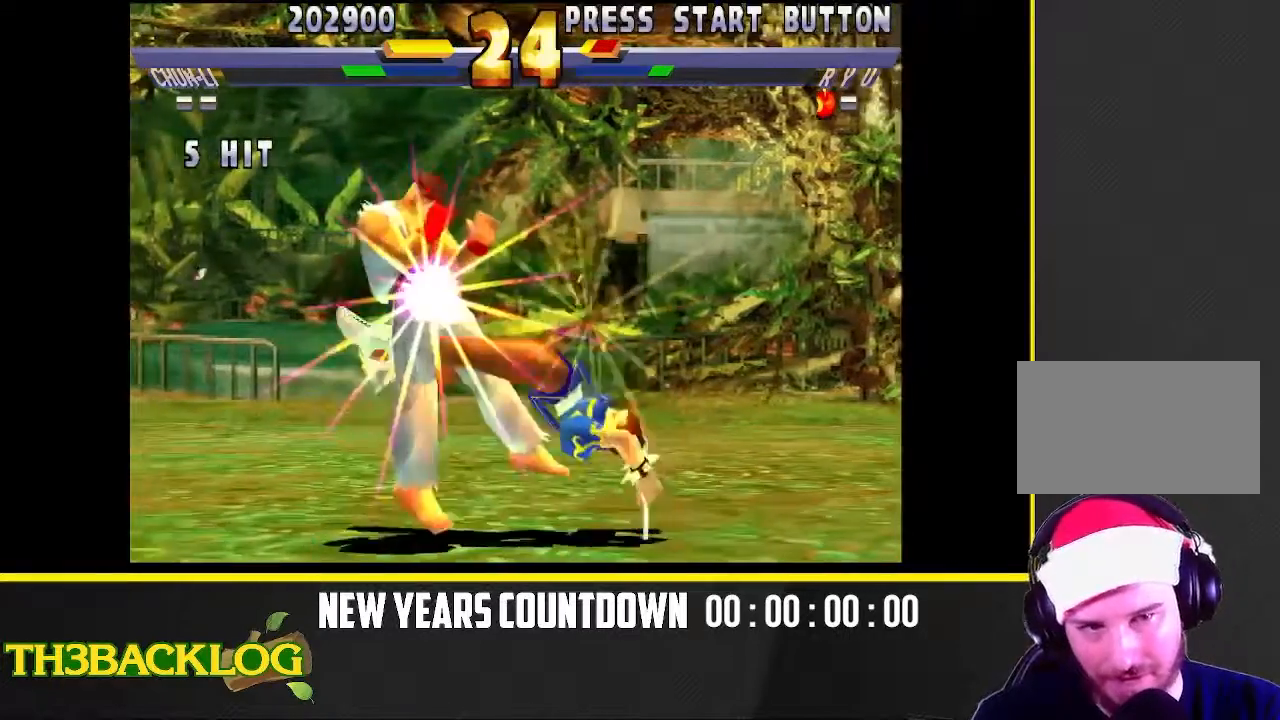
{"buttons": [], "left_stick": "down-left", "events": [[50, "TRIANGLE", "down"], [100, "left_stick", "down-right"], [117, "TRIANGLE", "up"], [233, "TRIANGLE", "down"], [333, "TRIANGLE", "up"], [450, "left_stick", "down-left"]]}
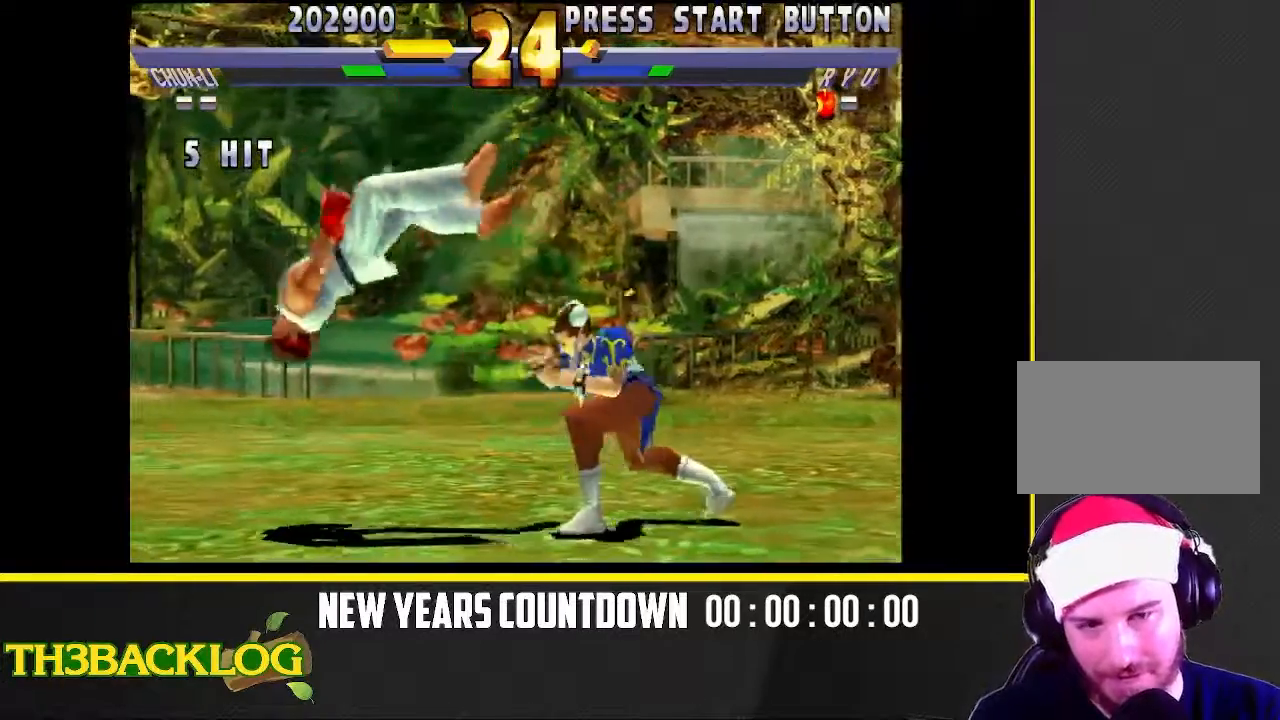
{"buttons": [], "left_stick": "left", "events": [[50, "left_stick", "center"], [167, "left_stick", "left"]]}
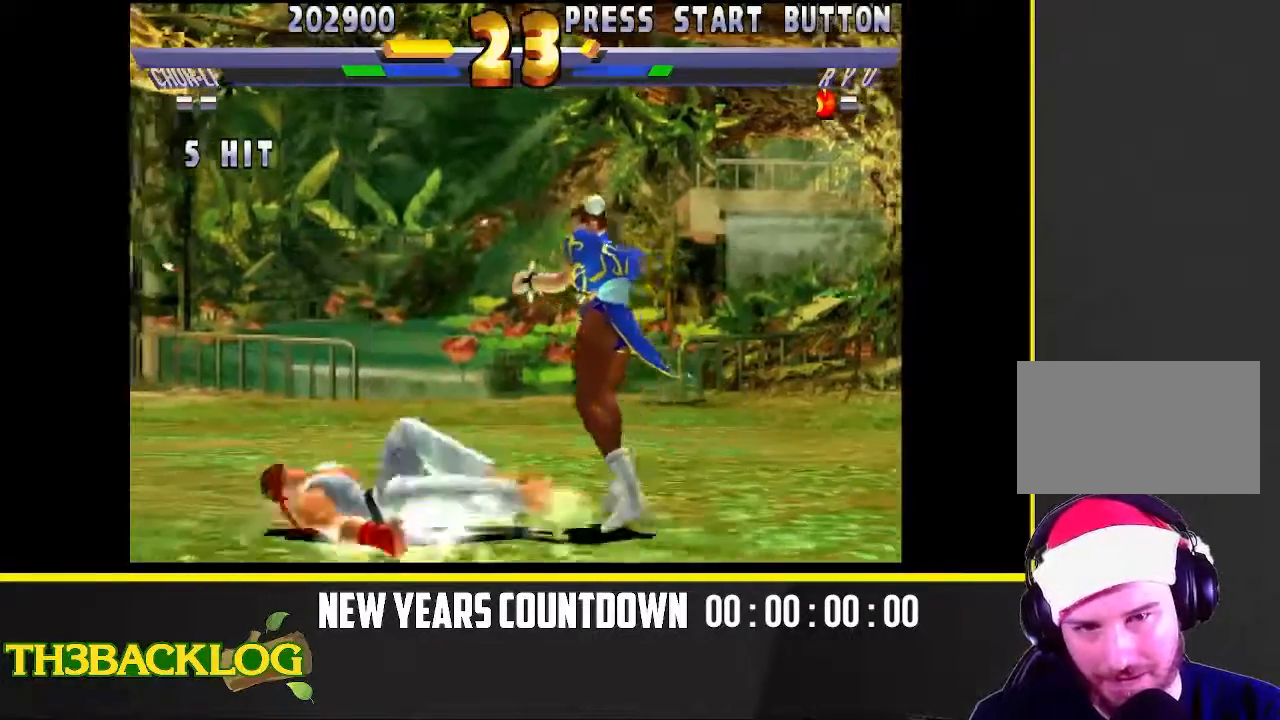
{"buttons": [], "left_stick": "down-right", "events": [[33, "left_stick", "center"], [83, "left_stick", "right"], [267, "left_stick", "down"], [383, "left_stick", "left"], [433, "left_stick", "center"], [483, "left_stick", "down-right"]]}
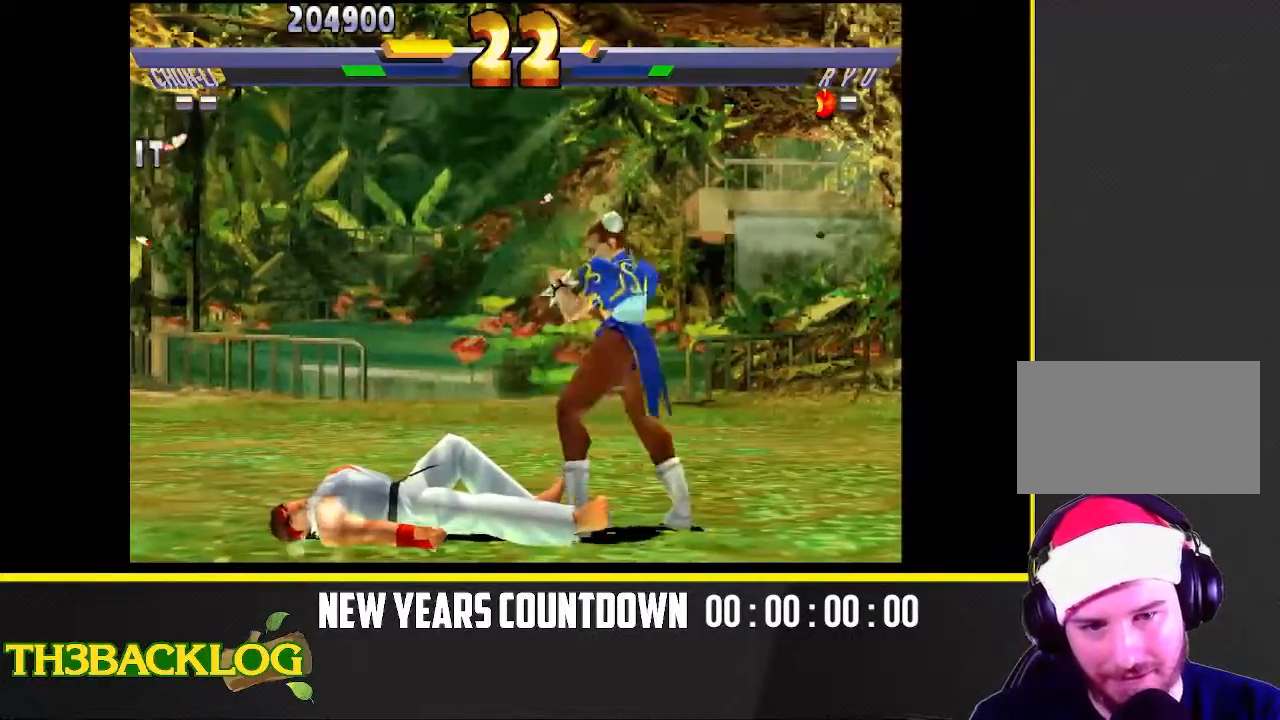
{"buttons": ["TRIANGLE", "R1"], "left_stick": "center", "events": [[33, "left_stick", "down-left"], [100, "left_stick", "left"], [133, "R1", "down"], [133, "TRIANGLE", "down"], [250, "left_stick", "center"]]}
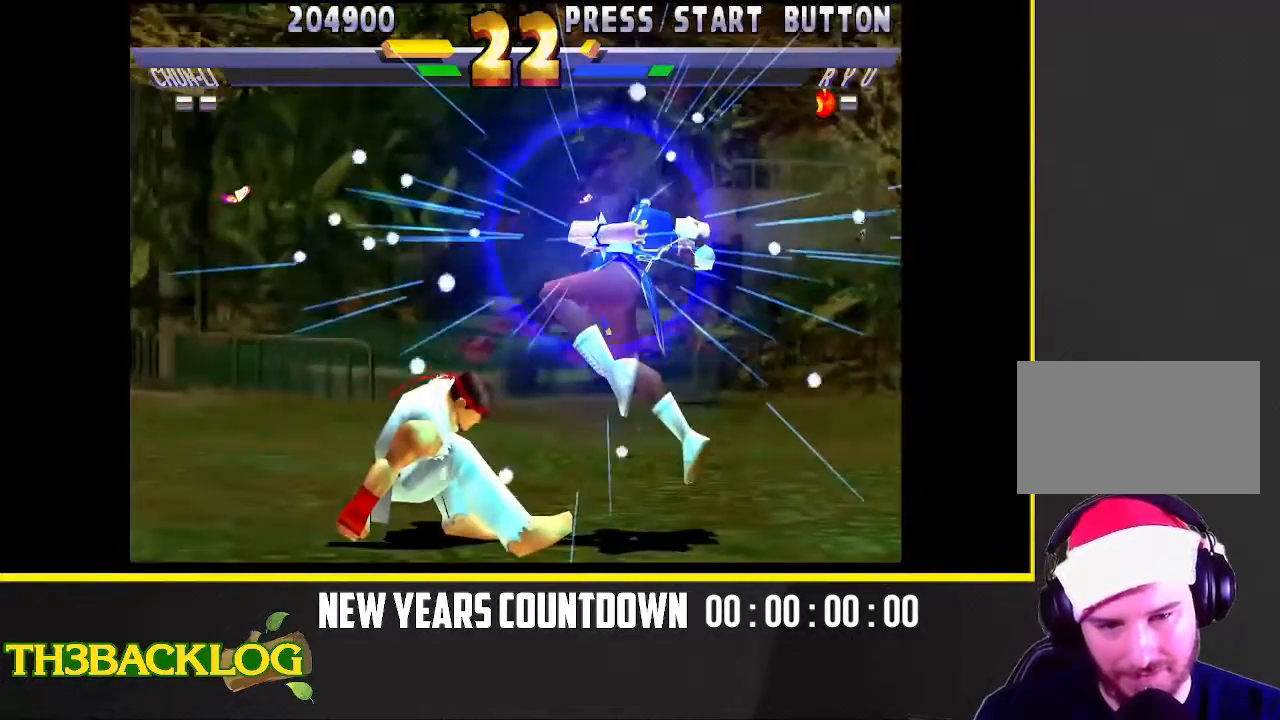
{"buttons": ["TRIANGLE", "R1"], "left_stick": "center", "events": []}
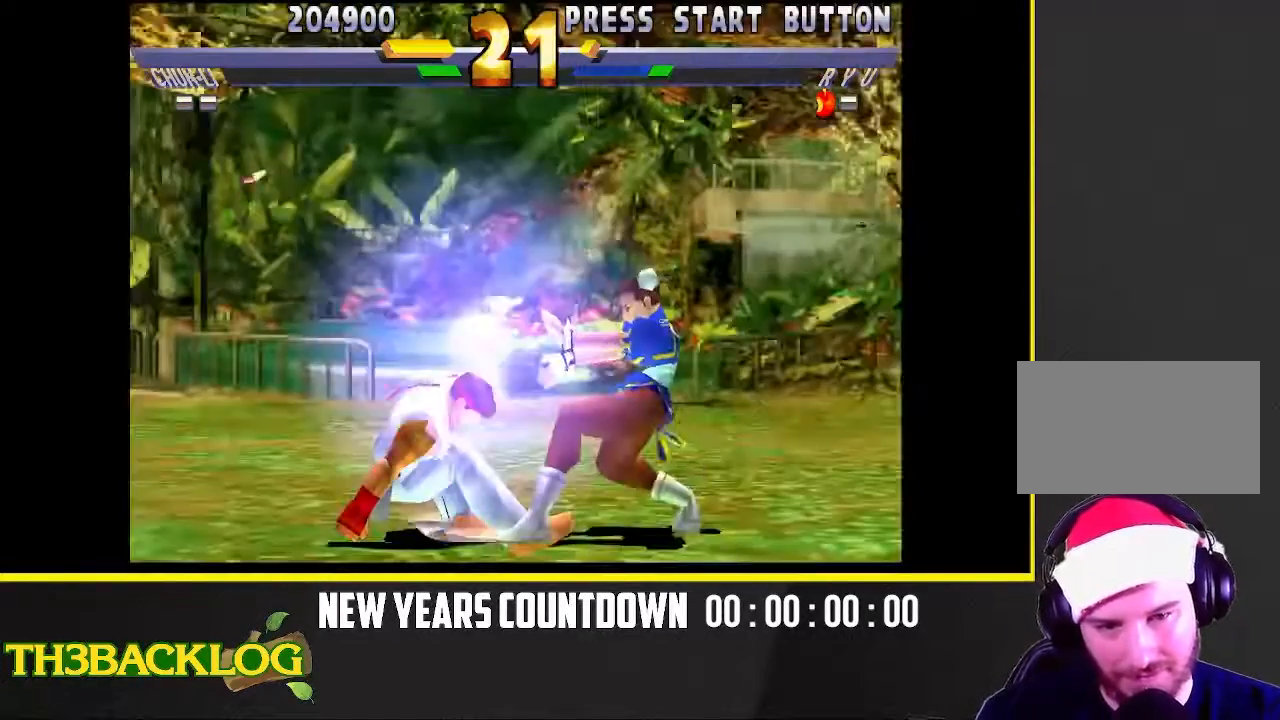
{"buttons": [], "left_stick": "center", "events": [[200, "TRIANGLE", "up"], [217, "R1", "up"]]}
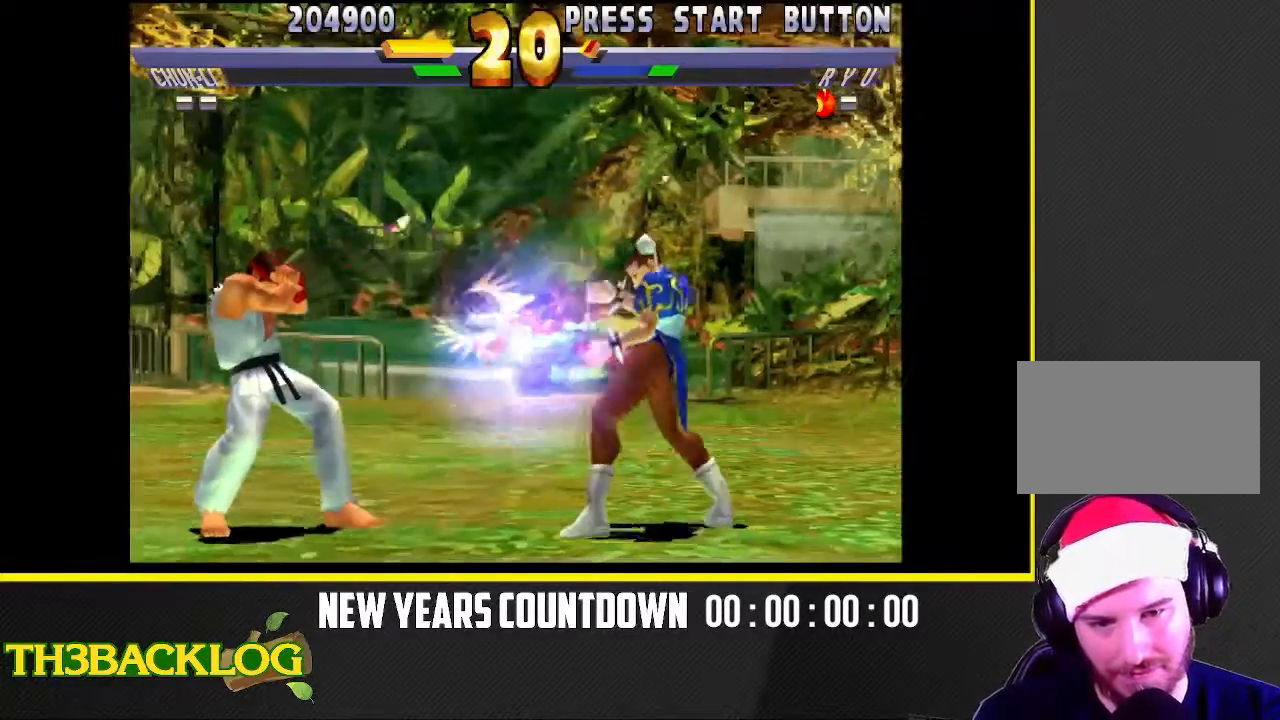
{"buttons": [], "left_stick": "up-left", "events": [[233, "left_stick", "up-left"]]}
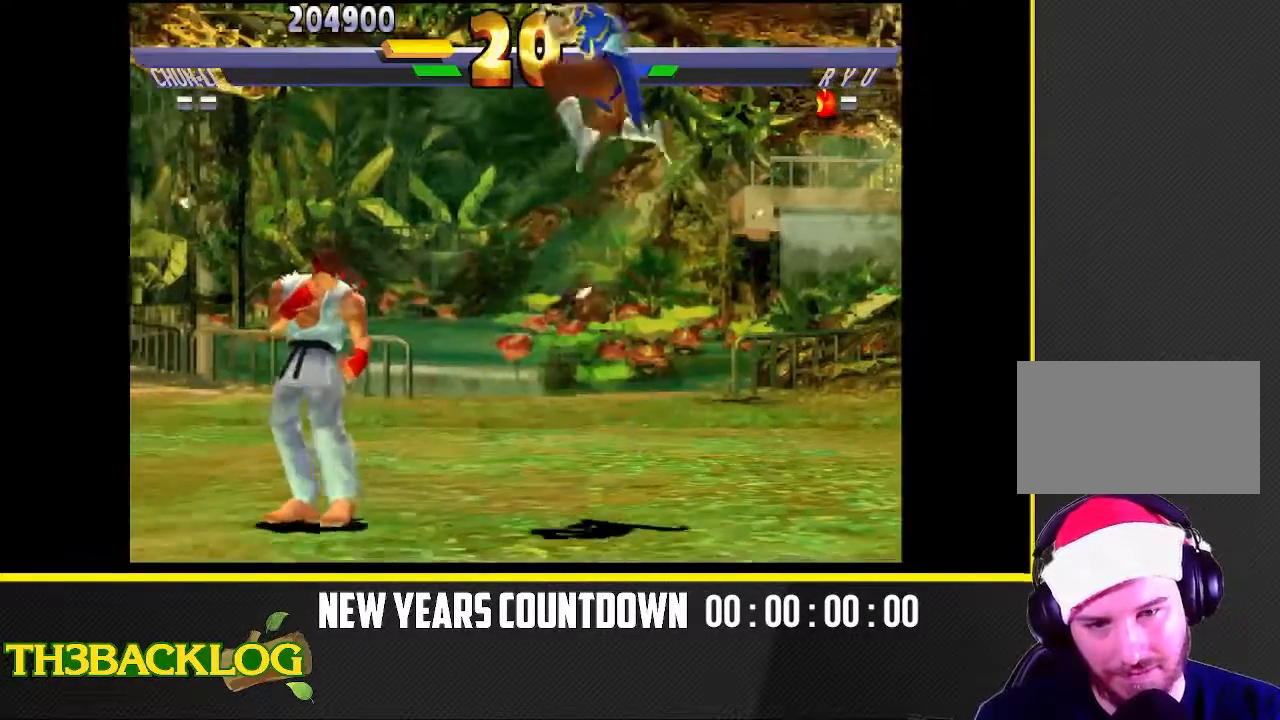
{"buttons": [], "left_stick": "down-right", "events": [[33, "left_stick", "center"], [217, "R2", "down"], [333, "R2", "up"], [400, "left_stick", "down-right"]]}
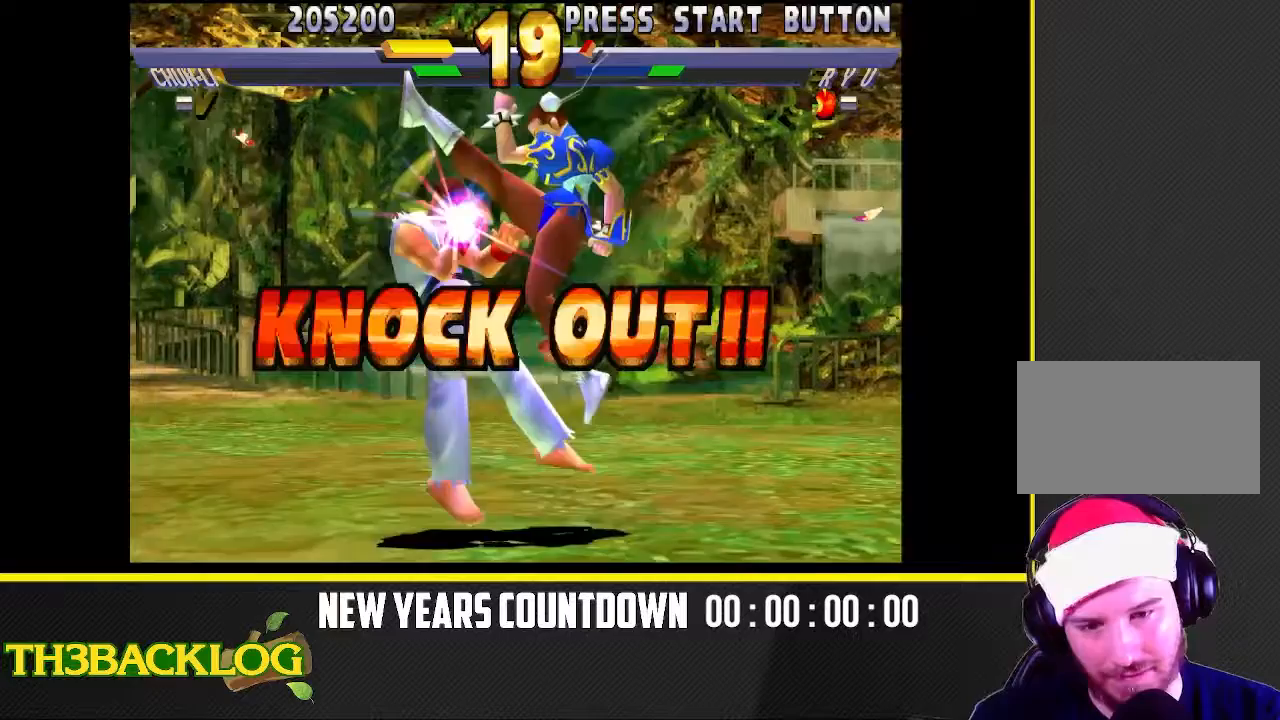
{"buttons": [], "left_stick": "center", "events": [[83, "R1", "down"], [150, "left_stick", "down"], [167, "R1", "up"], [367, "left_stick", "center"]]}